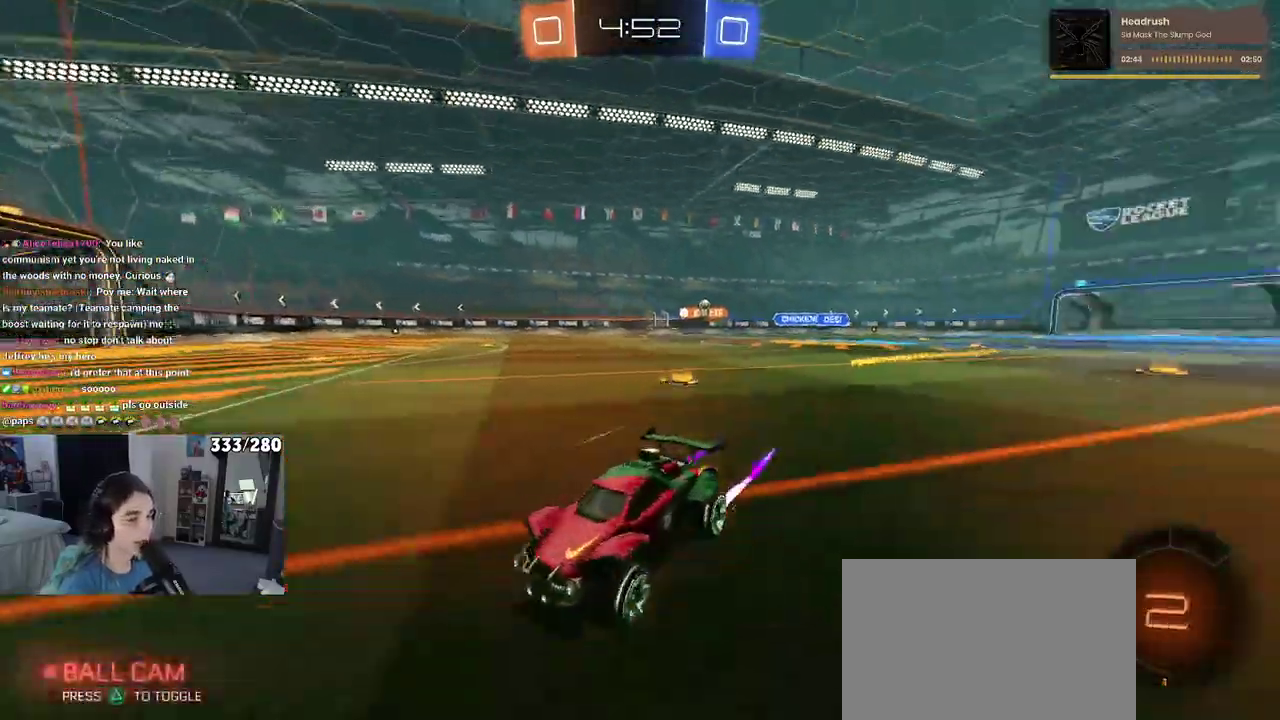
Gameplay with a controller (PlayStation layout); each line is a JSON object with the inputs held at the frame after it. "events" lists button and stick changes between this image and that frame as [ms after this image, input, new state], when the widget could be followed in between. Not read: L1 R1.
{"buttons": ["R2"], "left_stick": "center", "right_stick": "center", "events": [[183, "left_stick", "right"], [383, "left_stick", "center"]]}
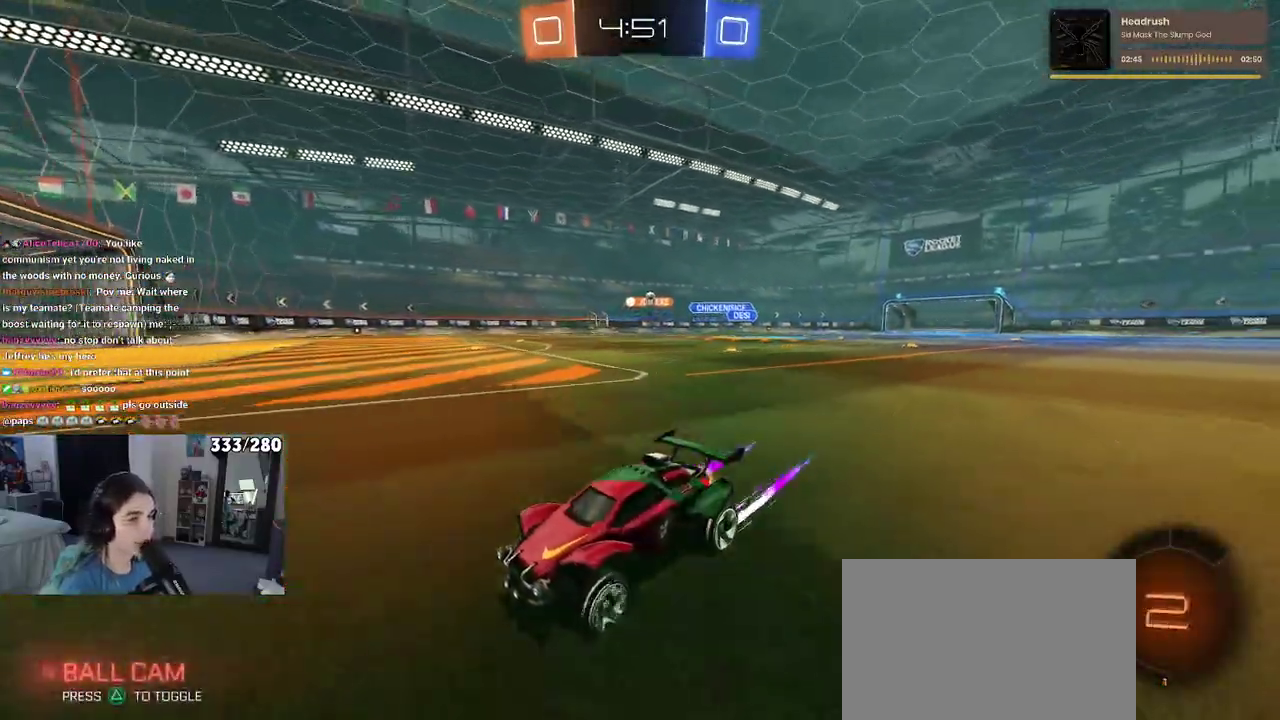
{"buttons": ["R2"], "left_stick": "right", "right_stick": "center", "events": [[17, "left_stick", "right"], [33, "SQUARE", "down"], [150, "SQUARE", "up"]]}
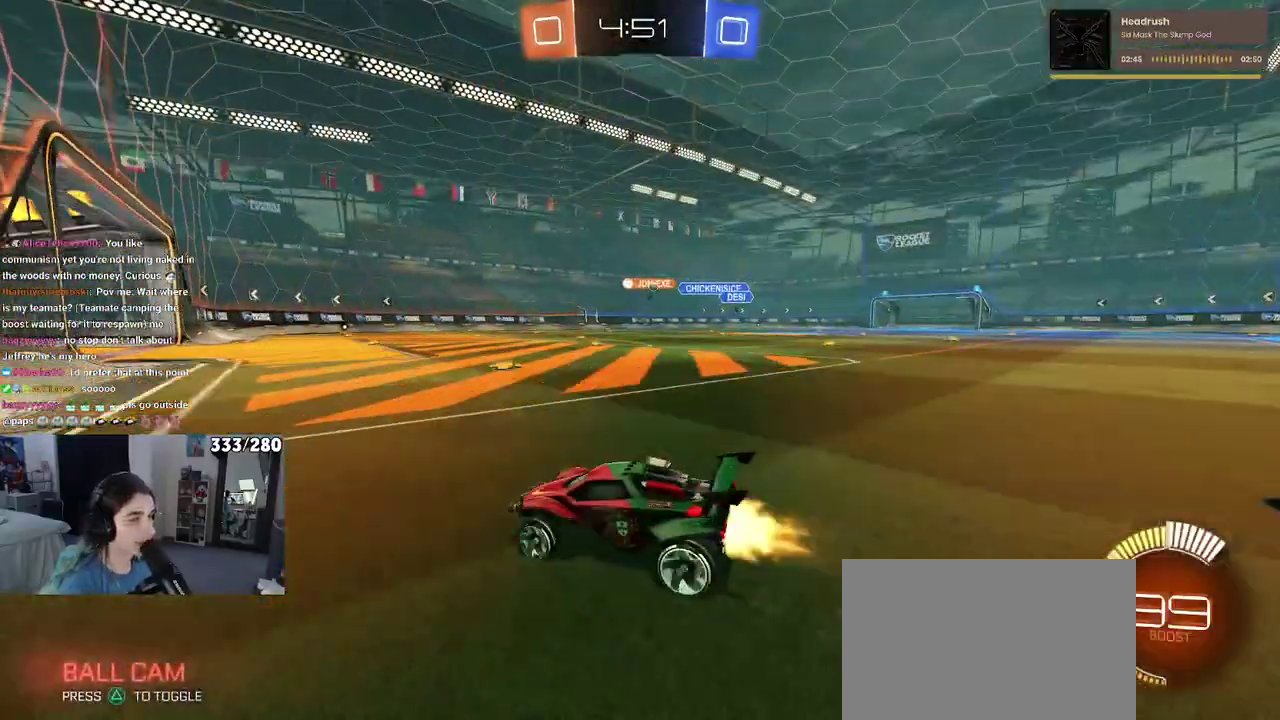
{"buttons": ["R2"], "left_stick": "right", "right_stick": "center", "events": []}
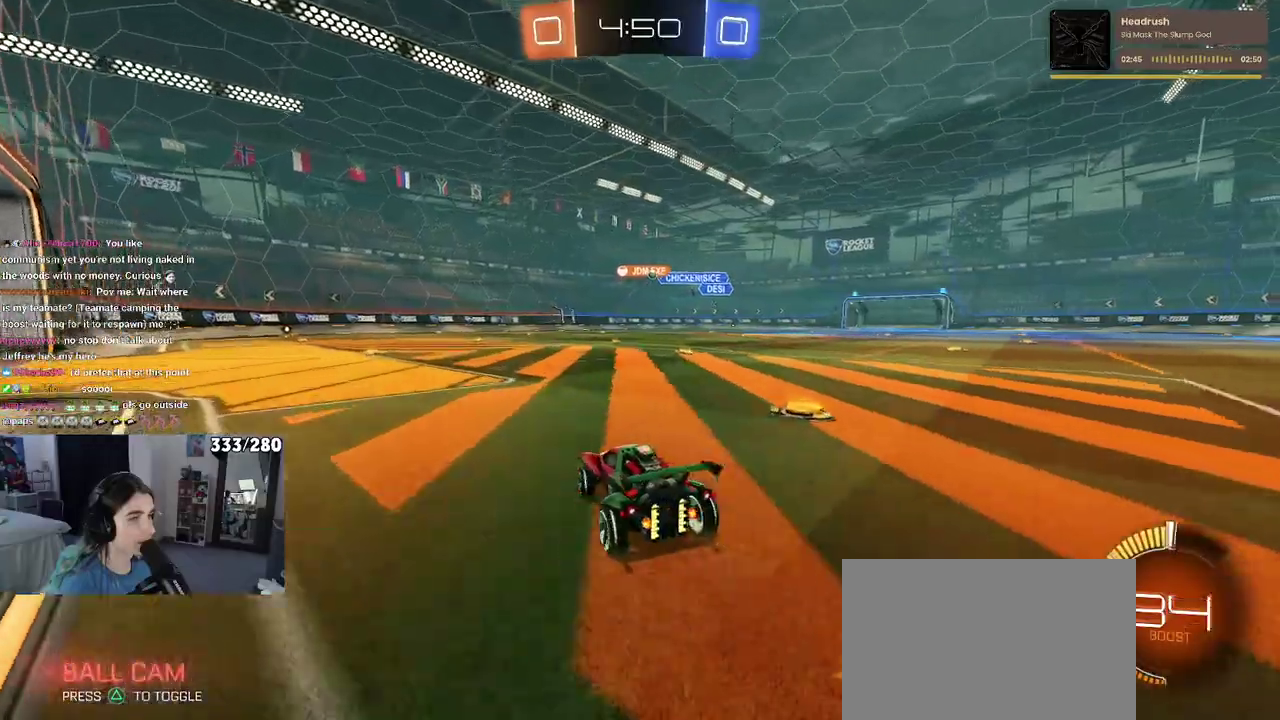
{"buttons": ["R2"], "left_stick": "center", "right_stick": "center", "events": [[133, "left_stick", "center"]]}
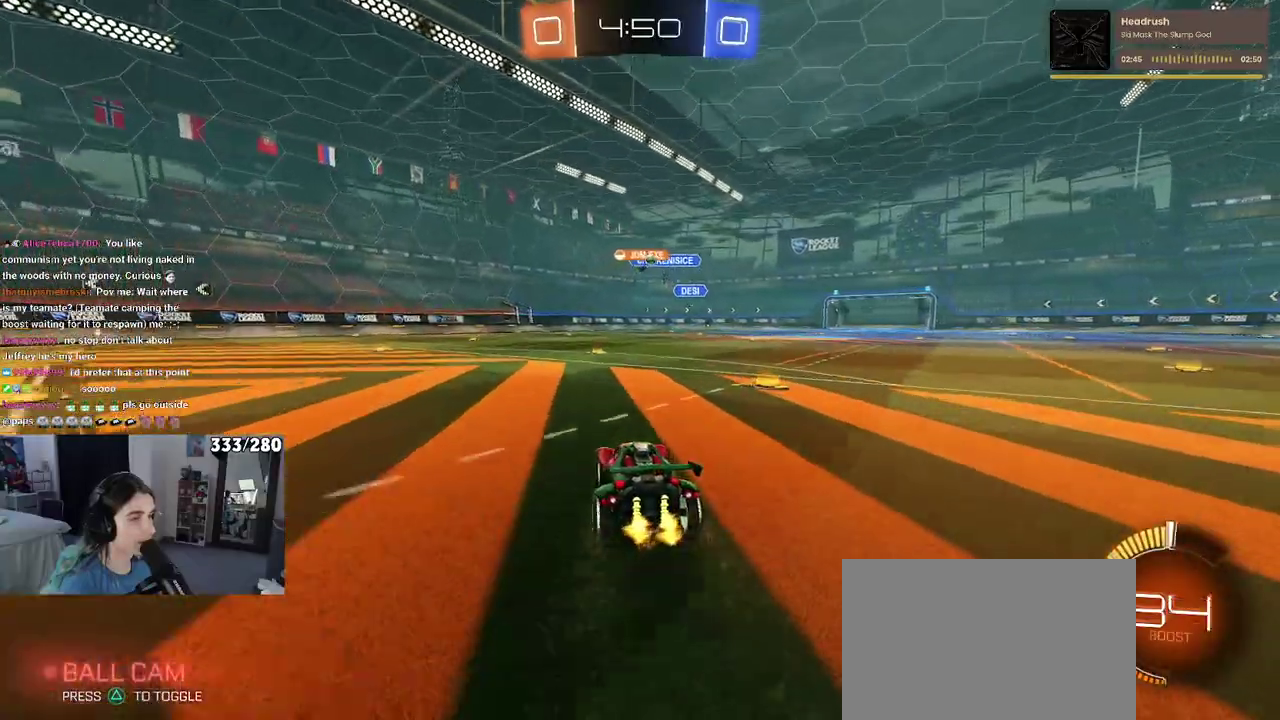
{"buttons": ["R2"], "left_stick": "center", "right_stick": "center", "events": []}
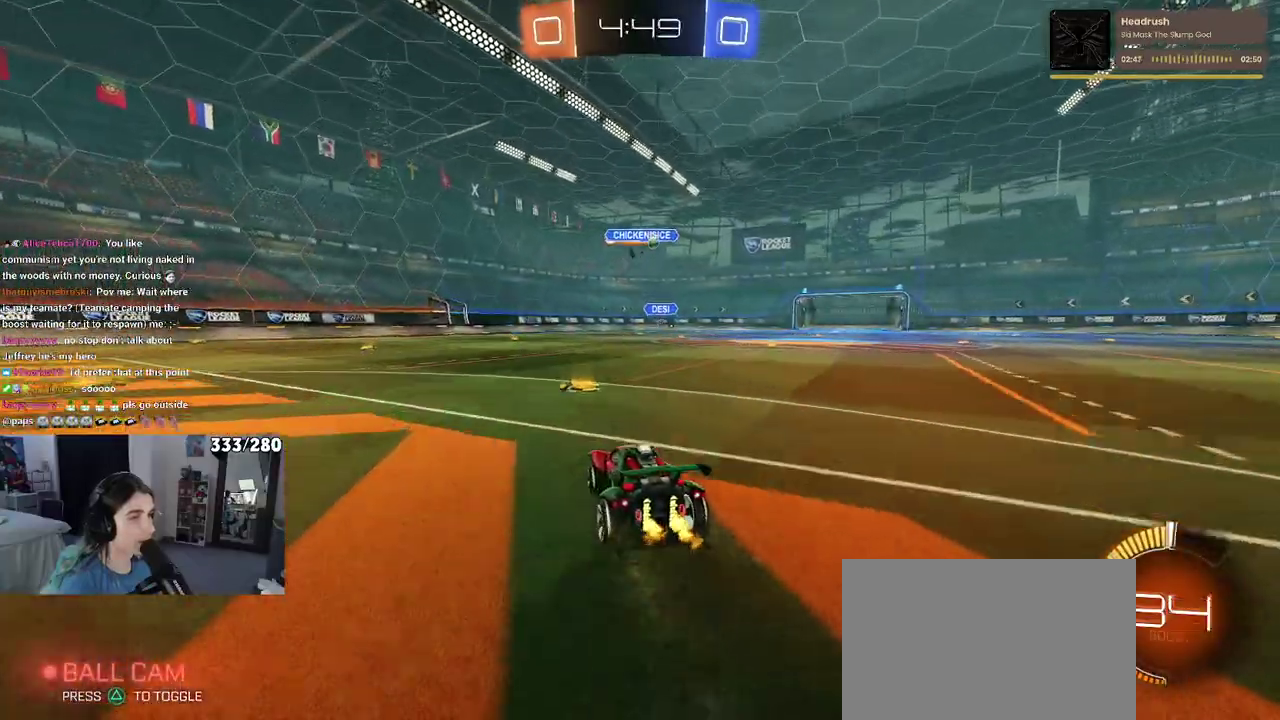
{"buttons": ["R2"], "left_stick": "center", "right_stick": "center", "events": [[83, "left_stick", "right"], [400, "left_stick", "center"]]}
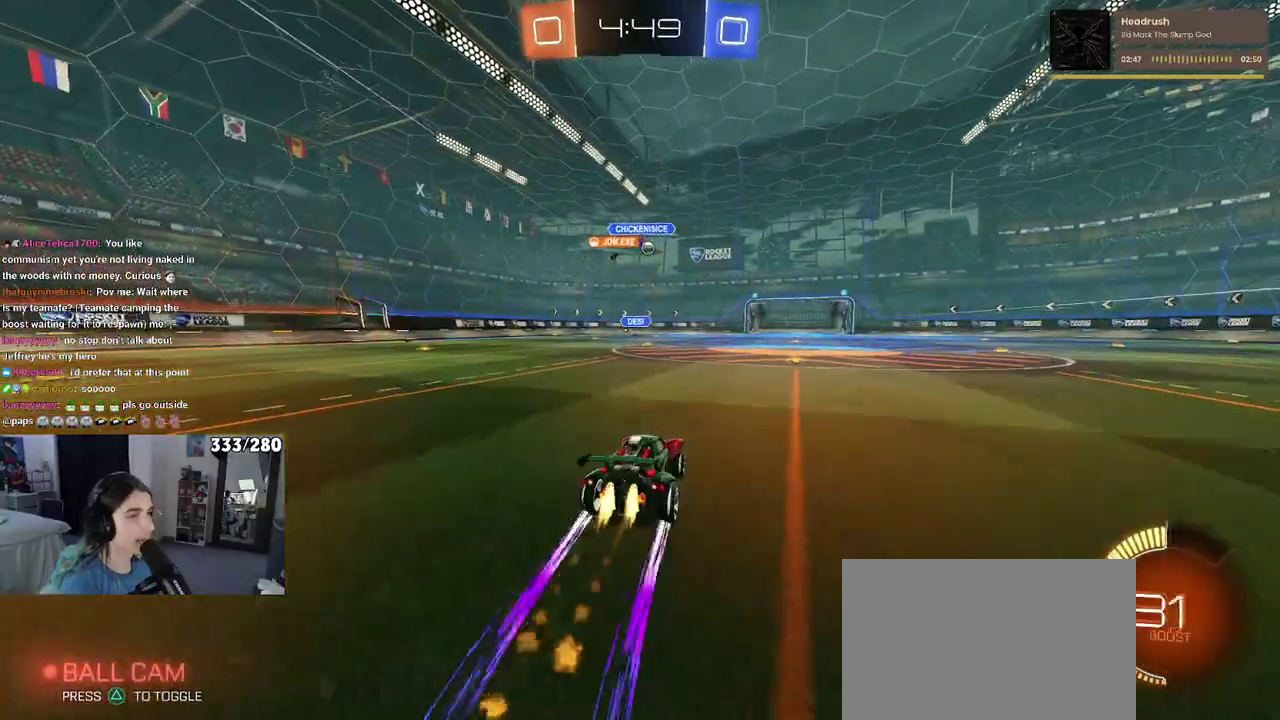
{"buttons": ["R2"], "left_stick": "right", "right_stick": "center", "events": [[500, "left_stick", "right"]]}
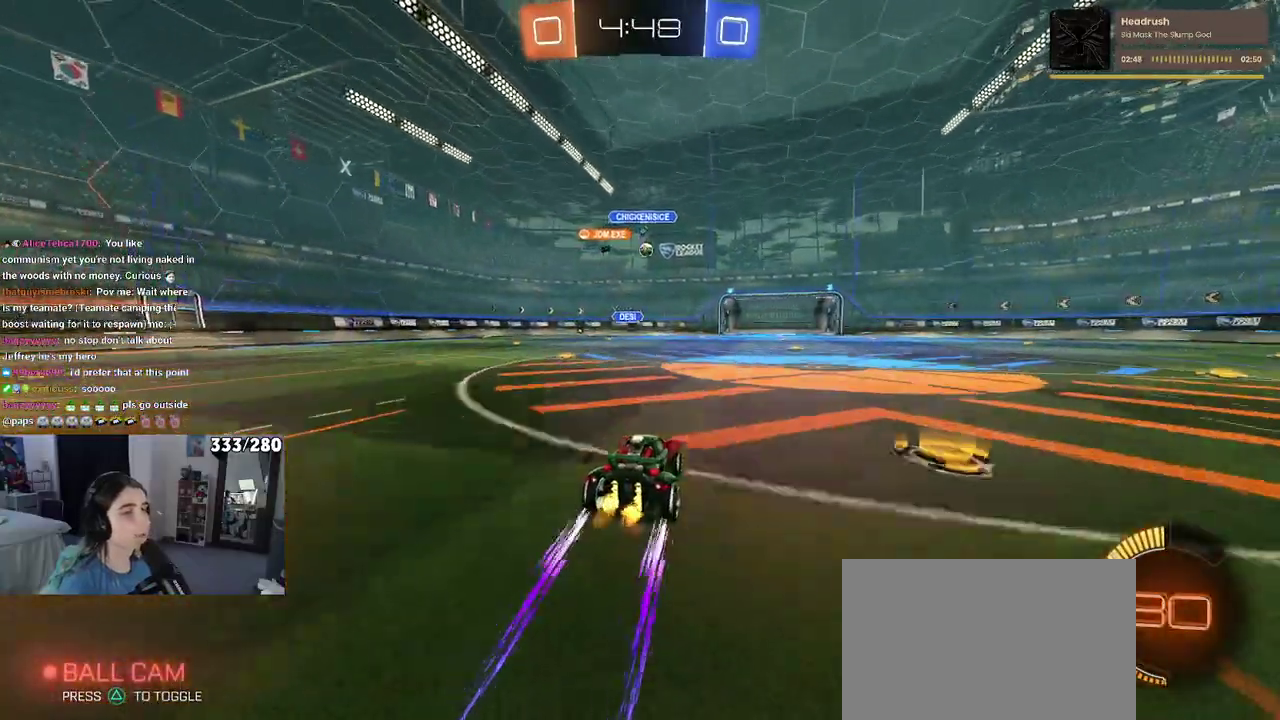
{"buttons": ["R2"], "left_stick": "center", "right_stick": "center", "events": [[333, "left_stick", "center"]]}
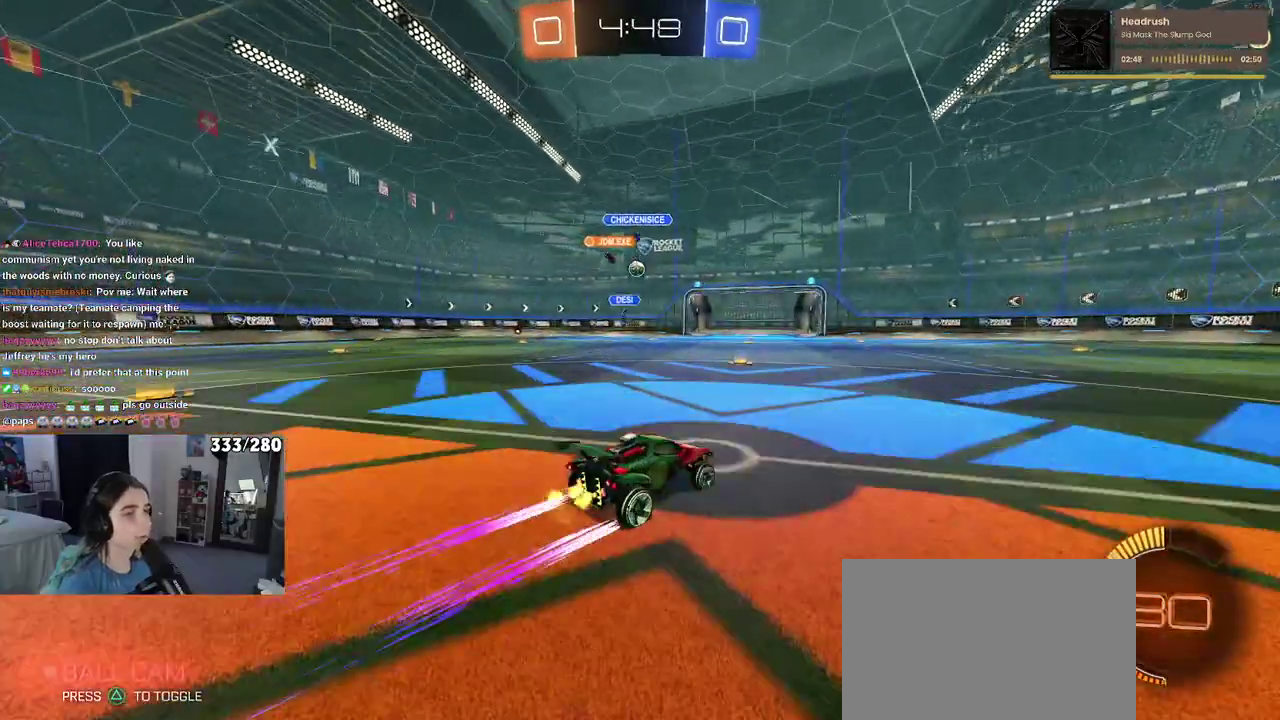
{"buttons": ["R2"], "left_stick": "center", "right_stick": "center", "events": []}
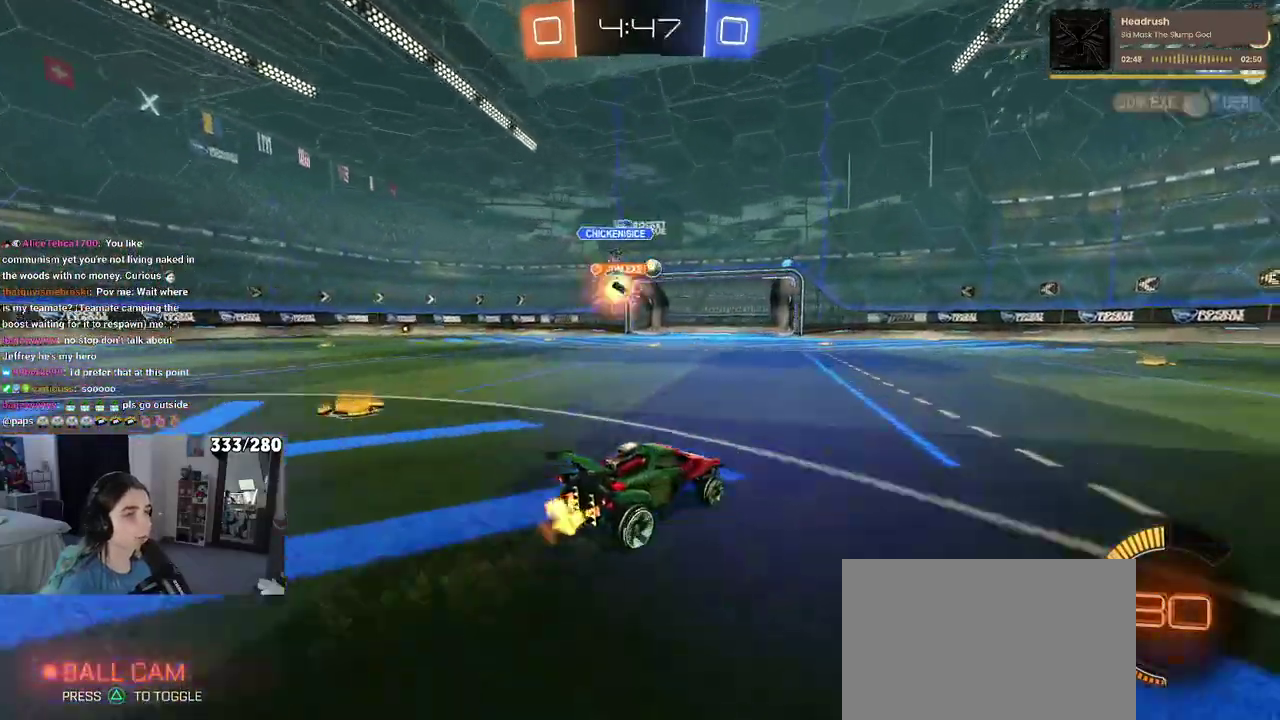
{"buttons": ["L2"], "left_stick": "center", "right_stick": "center", "events": [[150, "left_stick", "right"], [367, "left_stick", "center"], [400, "R2", "up"], [450, "L2", "down"]]}
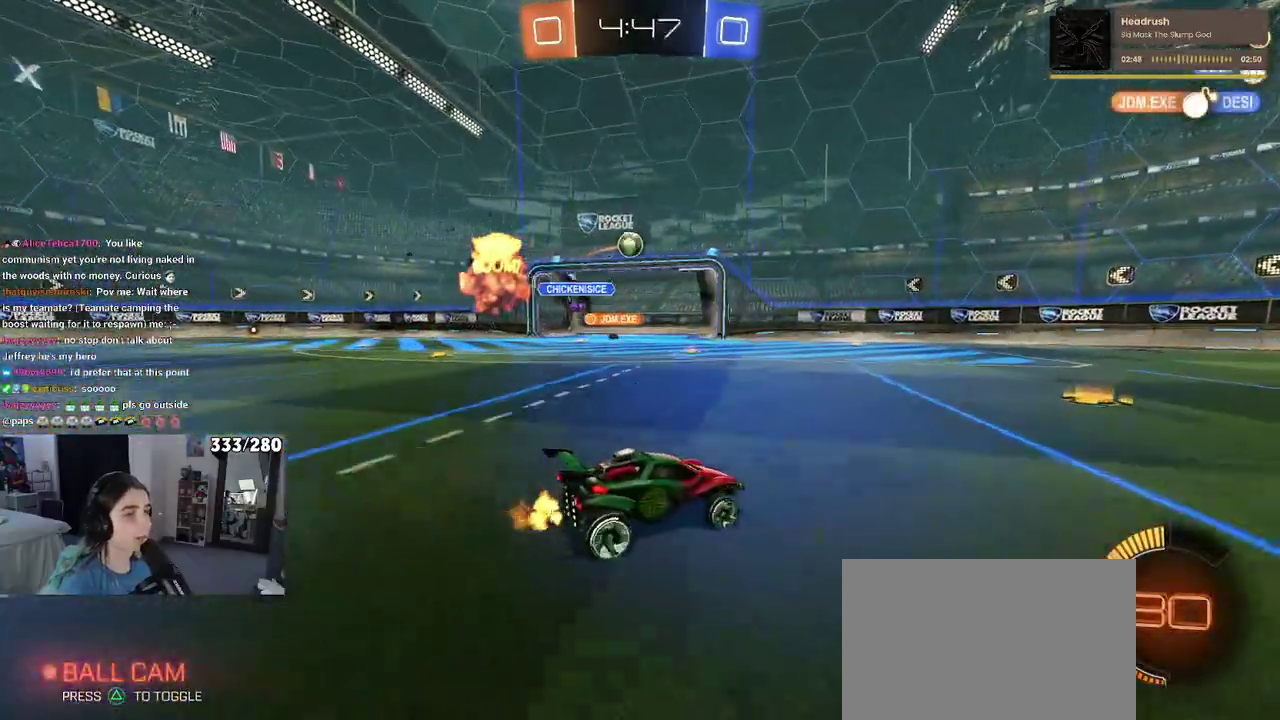
{"buttons": ["R2"], "left_stick": "left", "right_stick": "center", "events": [[33, "left_stick", "left"], [133, "R2", "down"], [133, "left_stick", "center"], [183, "L2", "up"], [483, "left_stick", "left"]]}
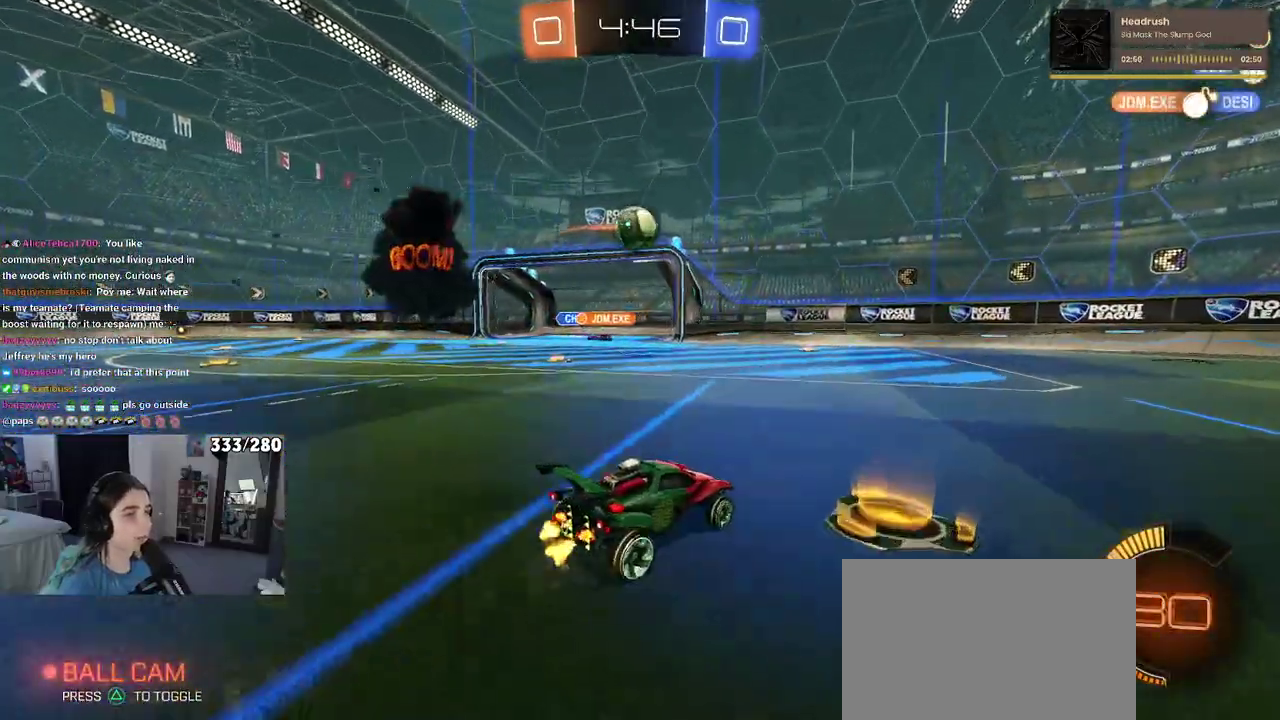
{"buttons": ["CROSS", "R2"], "left_stick": "up-left", "right_stick": "center", "events": [[117, "CROSS", "down"], [117, "left_stick", "down"], [350, "CROSS", "up"], [350, "left_stick", "right"], [417, "left_stick", "up"], [467, "CROSS", "down"], [467, "left_stick", "up-left"]]}
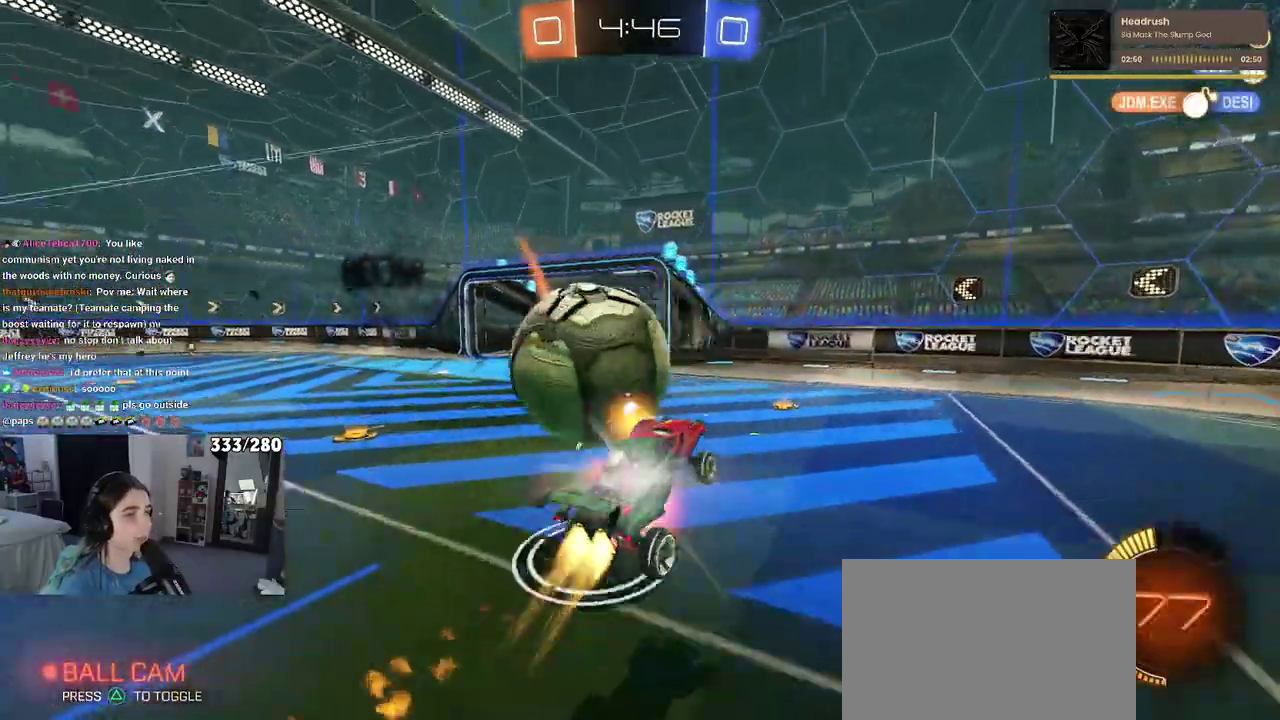
{"buttons": ["R2"], "left_stick": "down", "right_stick": "center", "events": [[33, "left_stick", "down-left"], [100, "left_stick", "down"], [117, "CROSS", "up"]]}
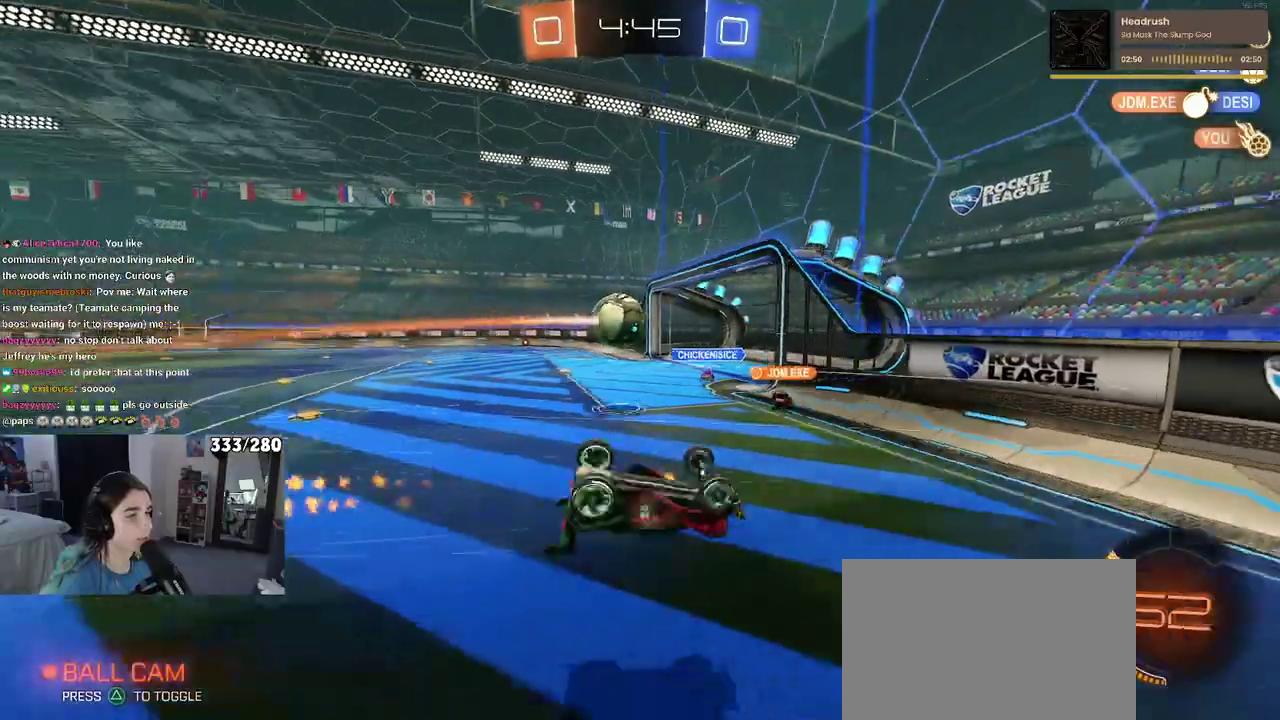
{"buttons": ["R2"], "left_stick": "down-right", "right_stick": "center", "events": [[83, "SQUARE", "down"], [183, "left_stick", "down-right"], [217, "SQUARE", "up"]]}
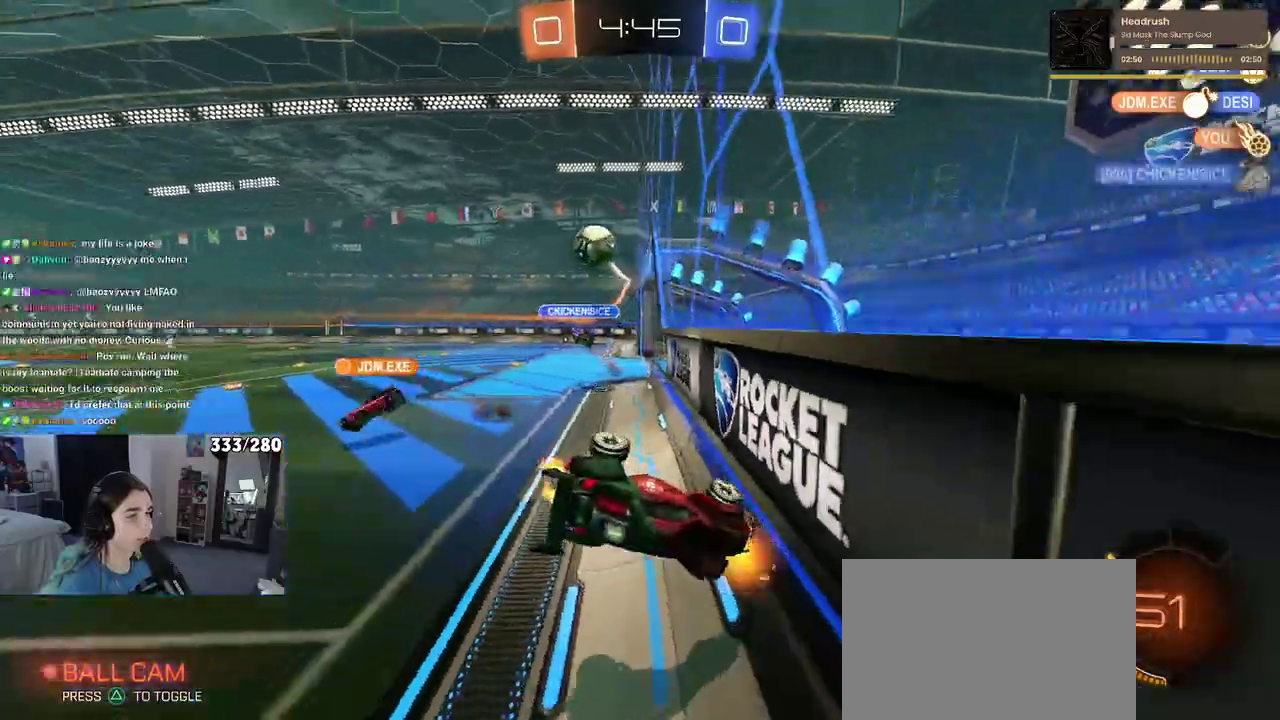
{"buttons": ["R2"], "left_stick": "down-left", "right_stick": "center", "events": [[267, "left_stick", "right"], [317, "left_stick", "center"], [483, "left_stick", "down-left"]]}
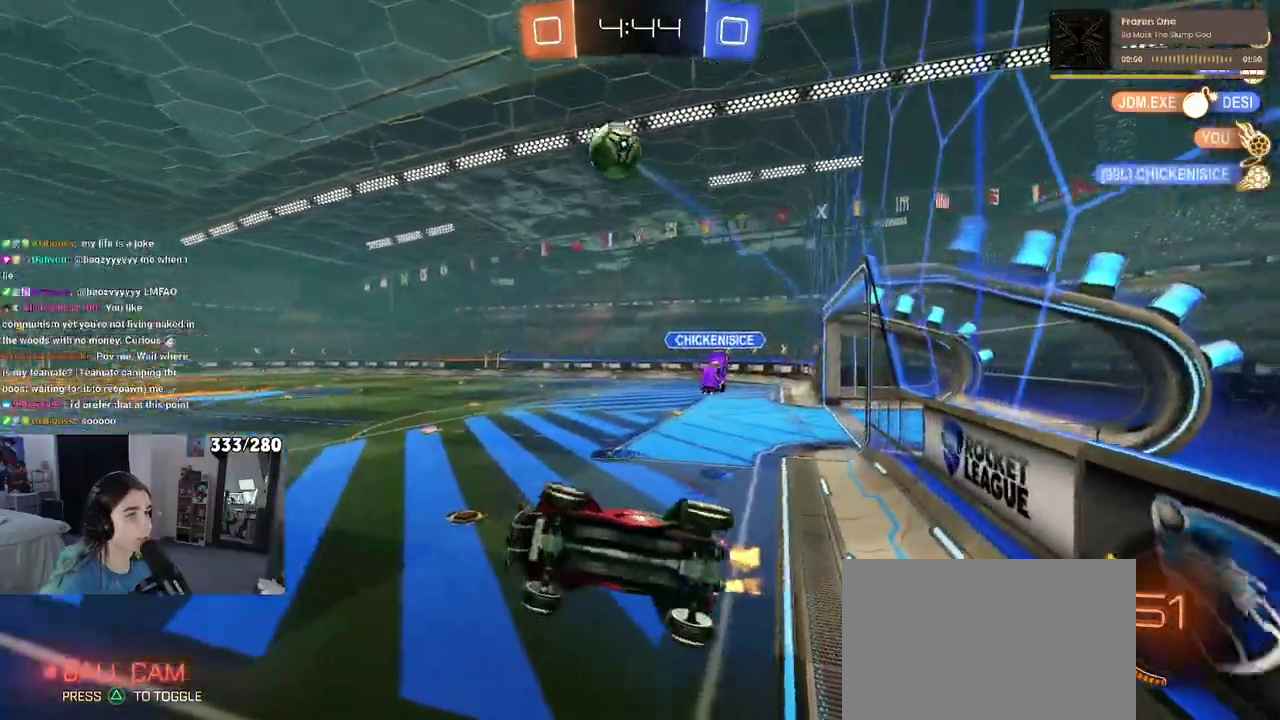
{"buttons": ["R2"], "left_stick": "up", "right_stick": "center", "events": [[33, "SQUARE", "down"], [67, "left_stick", "left"], [233, "left_stick", "up-left"], [300, "SQUARE", "up"], [300, "left_stick", "up"]]}
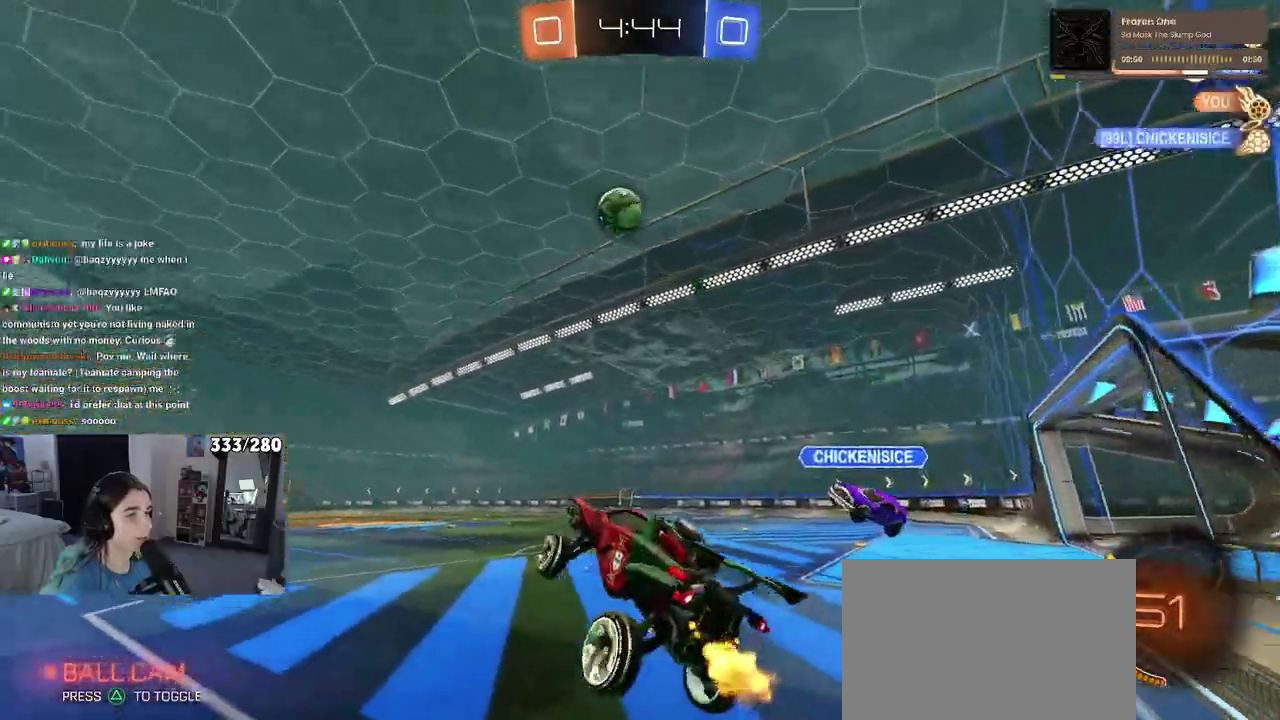
{"buttons": ["R2"], "left_stick": "center", "right_stick": "center", "events": [[50, "TRIANGLE", "down"], [50, "left_stick", "center"], [150, "TRIANGLE", "up"]]}
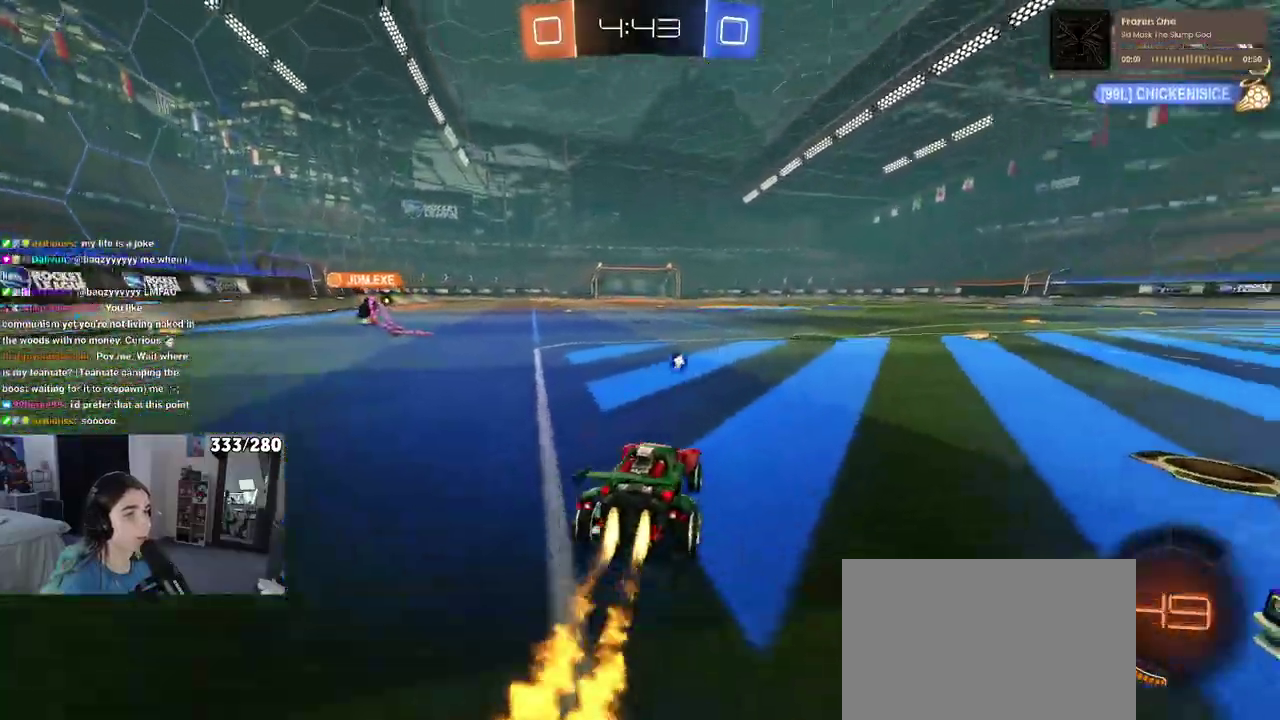
{"buttons": ["CROSS", "R2"], "left_stick": "down", "right_stick": "center", "events": [[233, "left_stick", "up-right"], [267, "CROSS", "down"], [283, "left_stick", "up"], [350, "left_stick", "up-left"], [500, "left_stick", "down"]]}
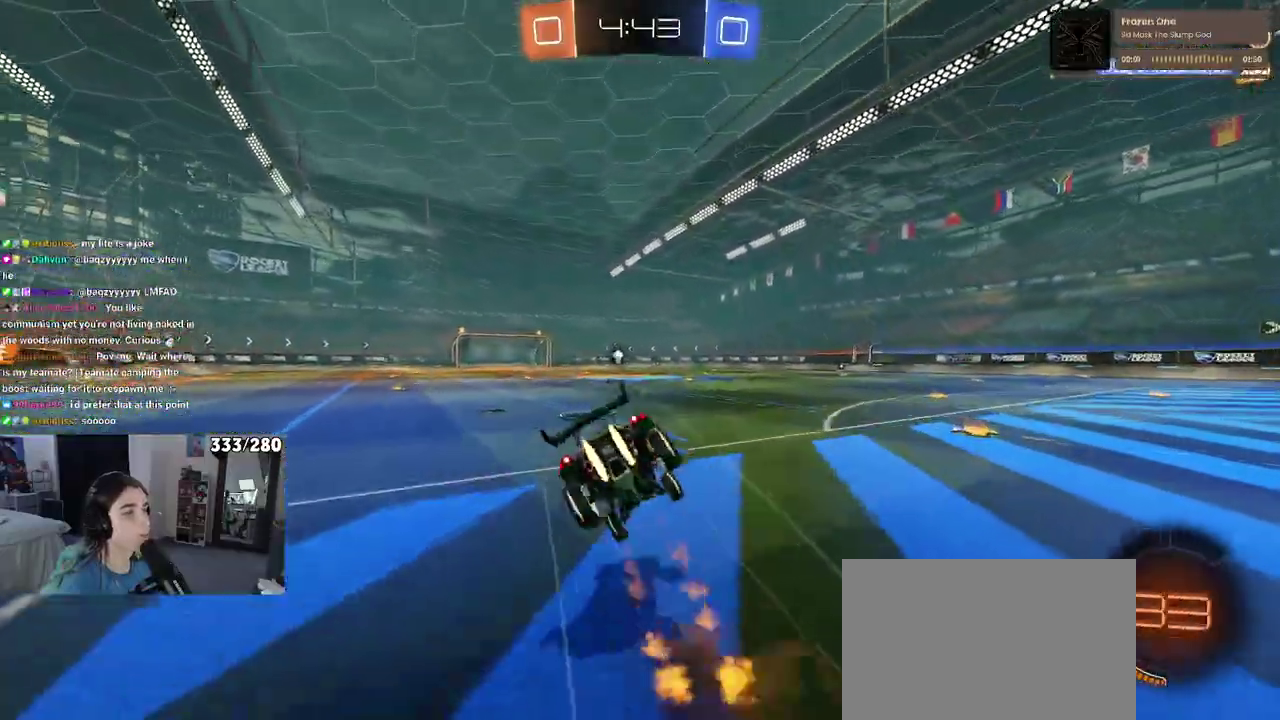
{"buttons": ["SQUARE", "R2"], "left_stick": "down-left", "right_stick": "center", "events": [[33, "CROSS", "up"], [67, "TRIANGLE", "down"], [183, "TRIANGLE", "up"], [200, "left_stick", "down-left"], [433, "SQUARE", "down"]]}
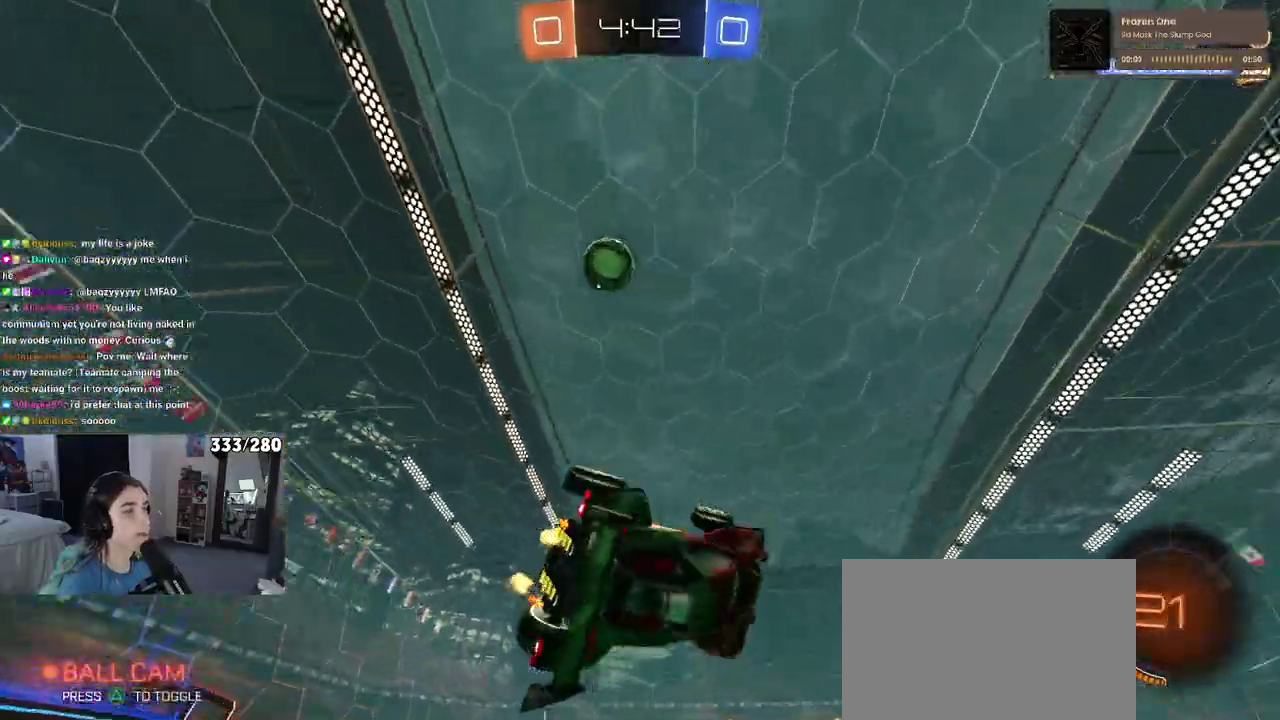
{"buttons": ["R2"], "left_stick": "center", "right_stick": "center", "events": [[183, "SQUARE", "up"], [283, "left_stick", "center"], [317, "TRIANGLE", "down"], [417, "TRIANGLE", "up"]]}
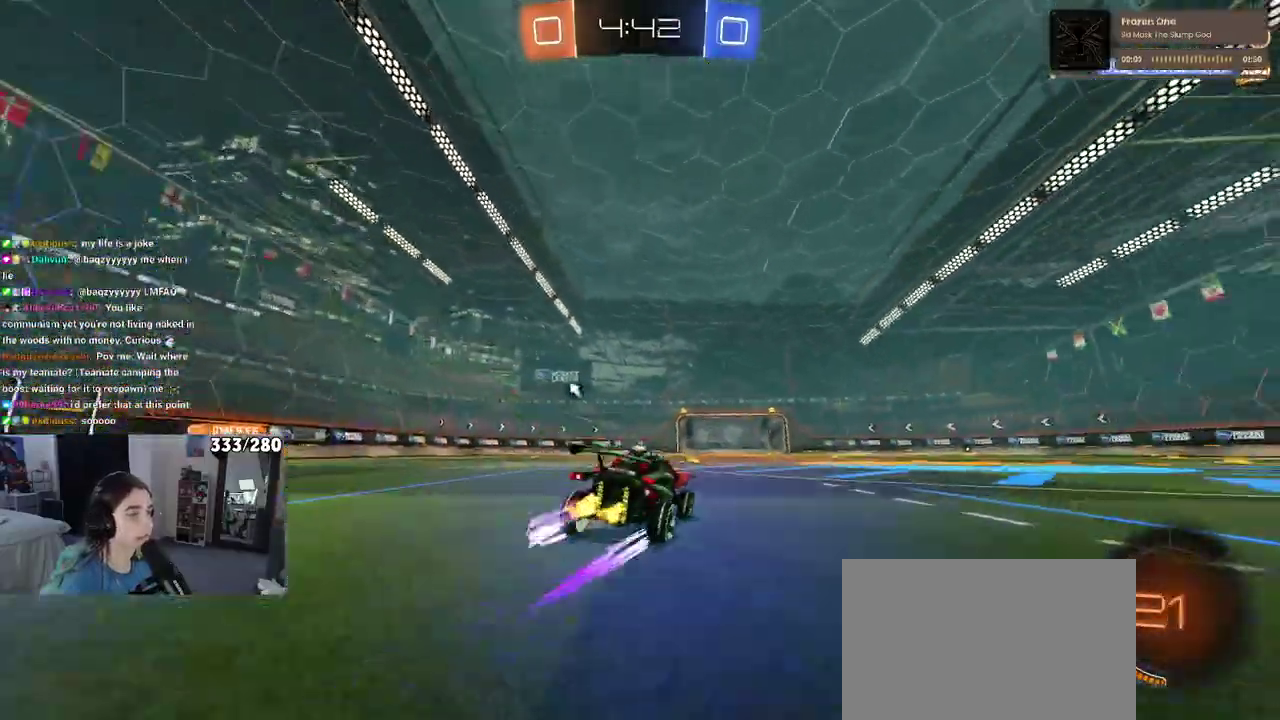
{"buttons": ["R2"], "left_stick": "center", "right_stick": "center", "events": [[167, "left_stick", "left"], [233, "TRIANGLE", "down"], [267, "left_stick", "center"], [367, "TRIANGLE", "up"]]}
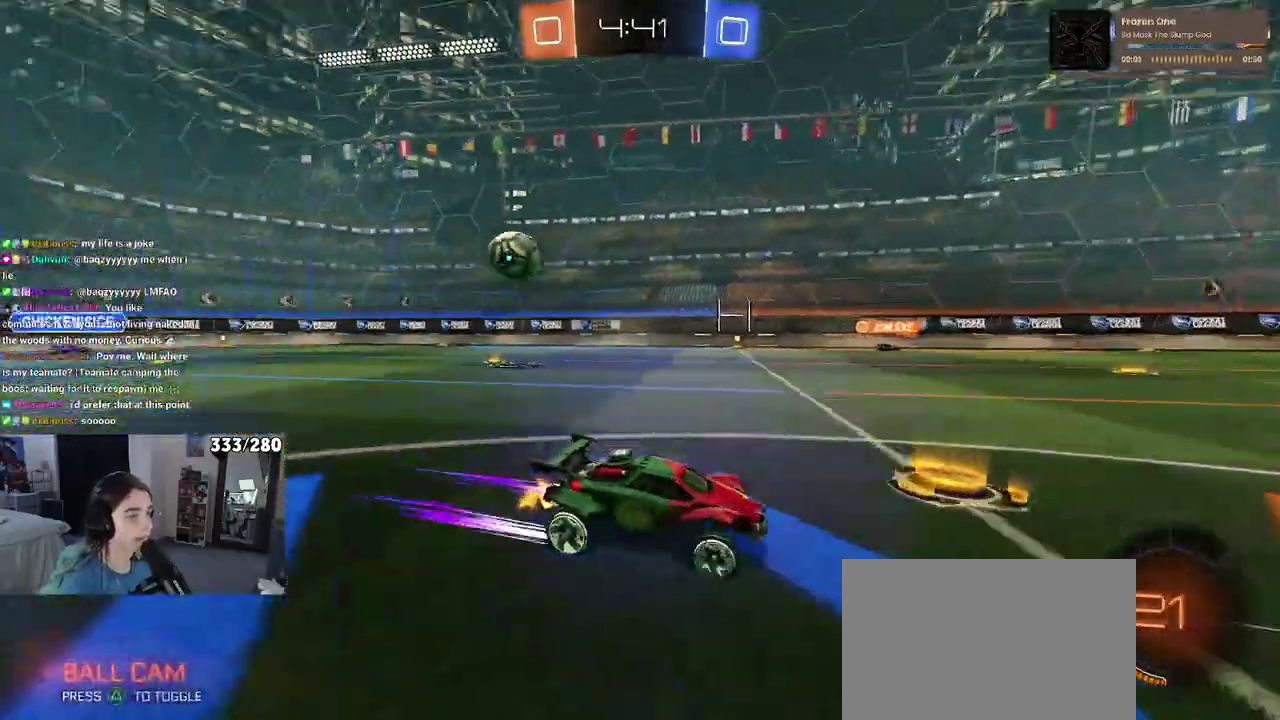
{"buttons": ["R2"], "left_stick": "center", "right_stick": "center", "events": []}
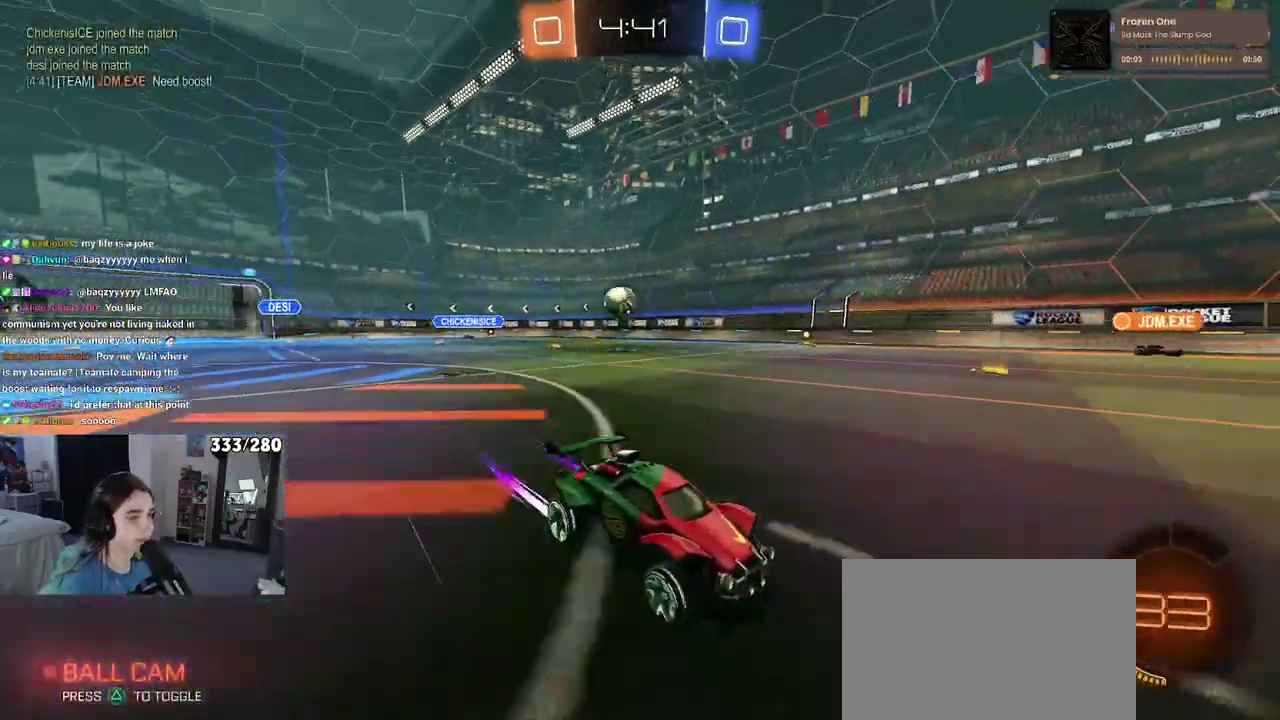
{"buttons": ["R2"], "left_stick": "center", "right_stick": "center", "events": [[50, "left_stick", "right"], [233, "TRIANGLE", "down"], [233, "left_stick", "center"], [350, "TRIANGLE", "up"]]}